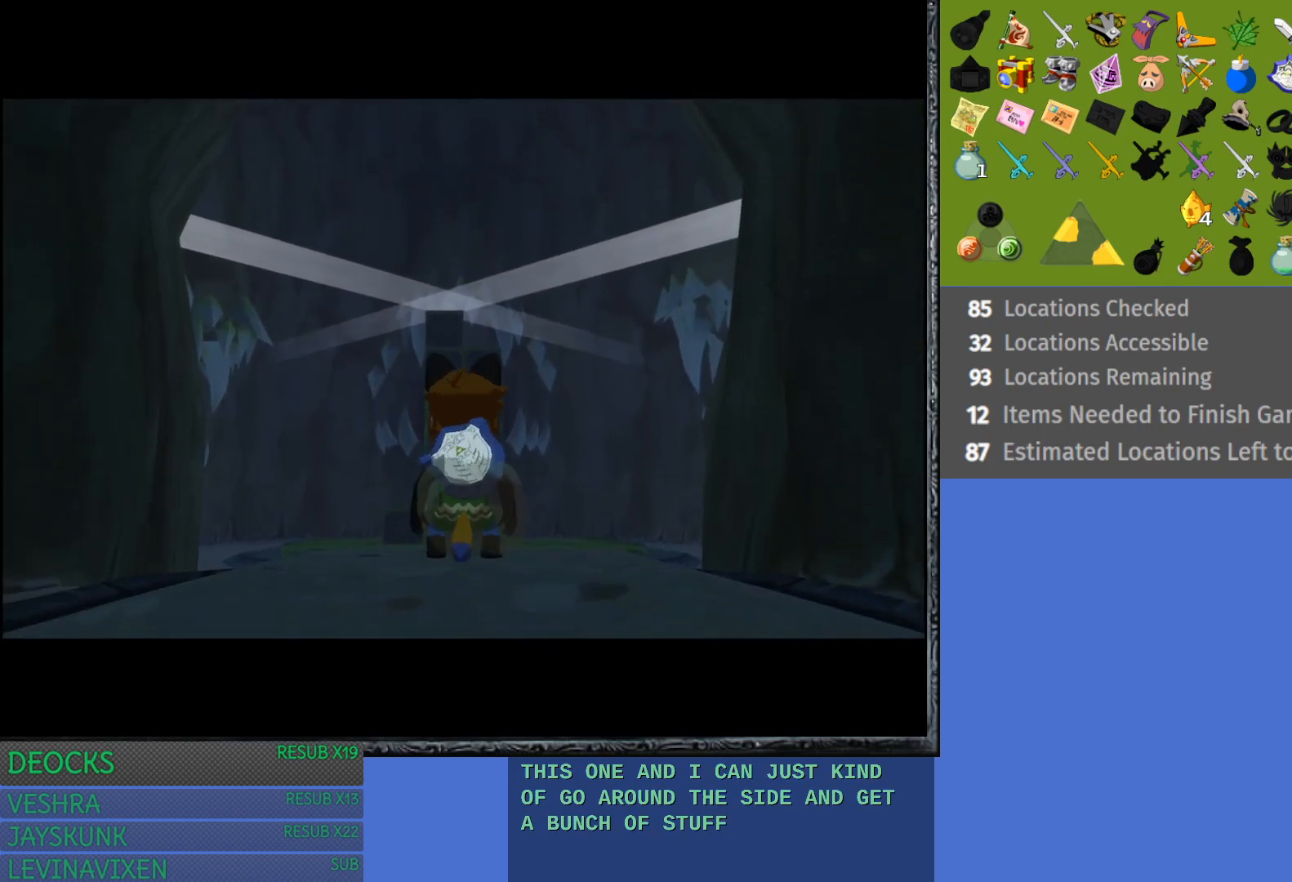
Gameplay with a controller (PlayStation layout); each line is a JSON object with the inputs held at the frame after it. "events" lists button and stick changes between this image and that frame as [ms after this image, input, new state], when the widget could be followed in between. Not read: L3 R3.
{"buttons": [], "left_stick": "up", "right_stick": "center", "events": [[100, "left_stick", "up"]]}
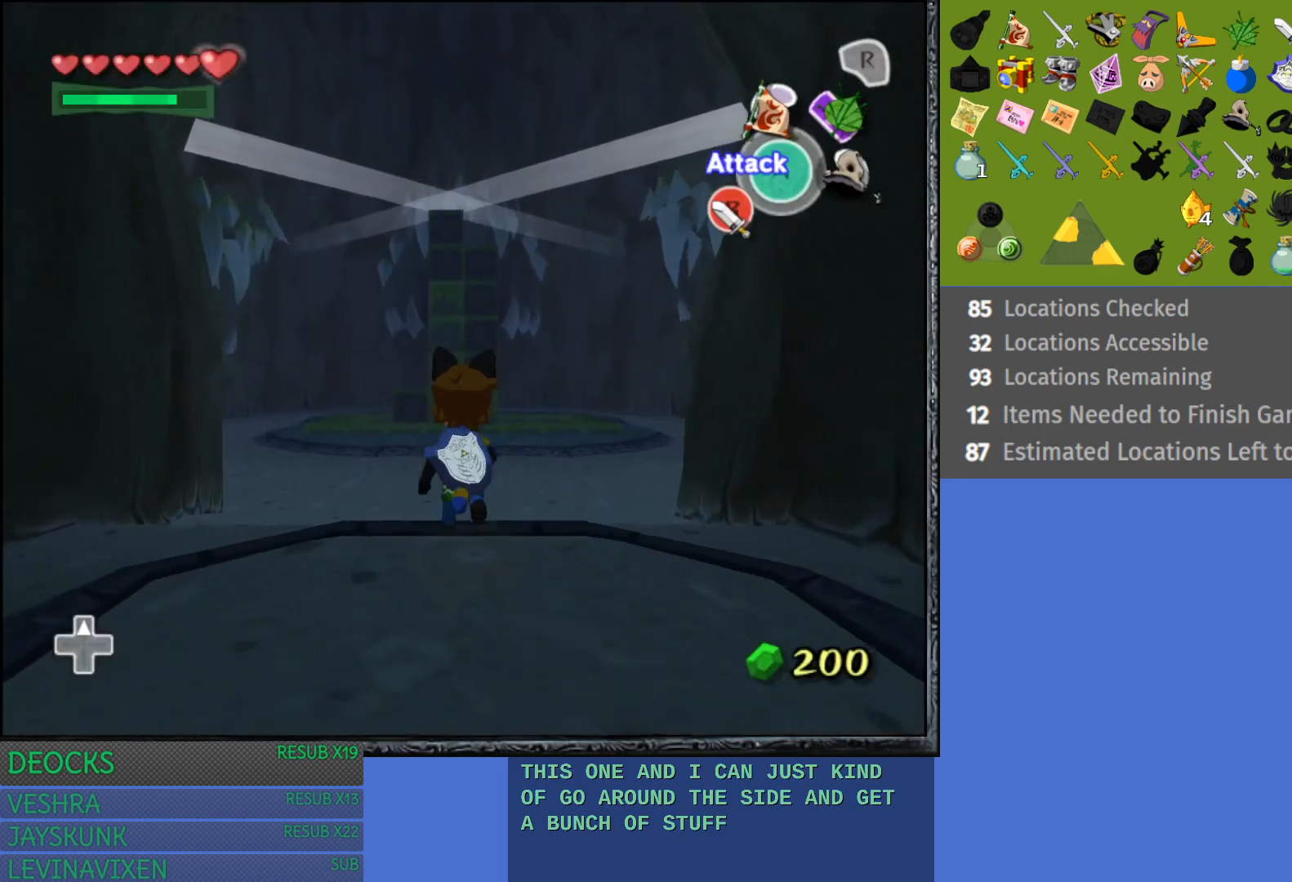
{"buttons": [], "left_stick": "up", "right_stick": "center", "events": []}
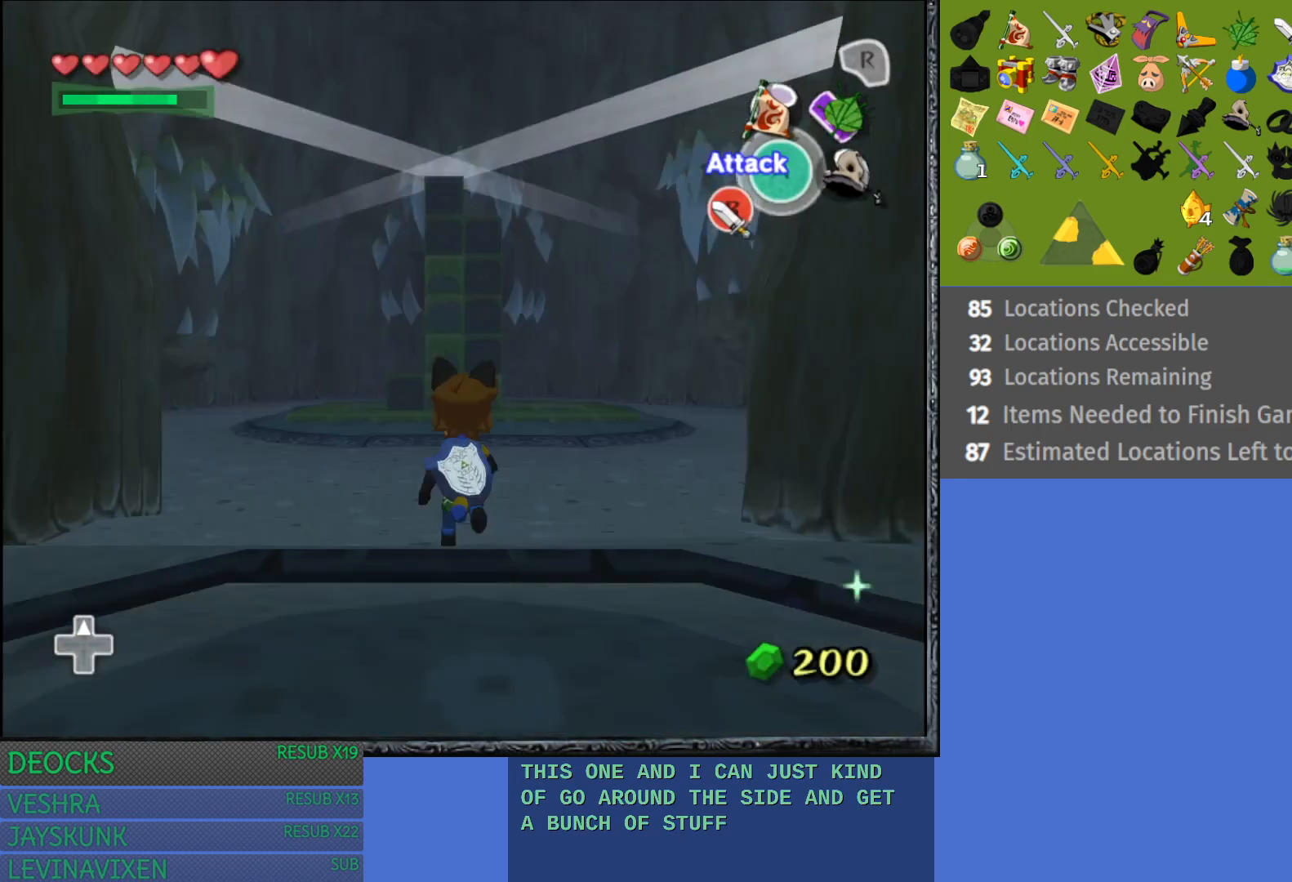
{"buttons": [], "left_stick": "up", "right_stick": "center", "events": [[50, "CROSS", "down"], [183, "CROSS", "up"], [250, "CROSS", "down"], [333, "CROSS", "up"], [433, "CROSS", "down"], [483, "CROSS", "up"]]}
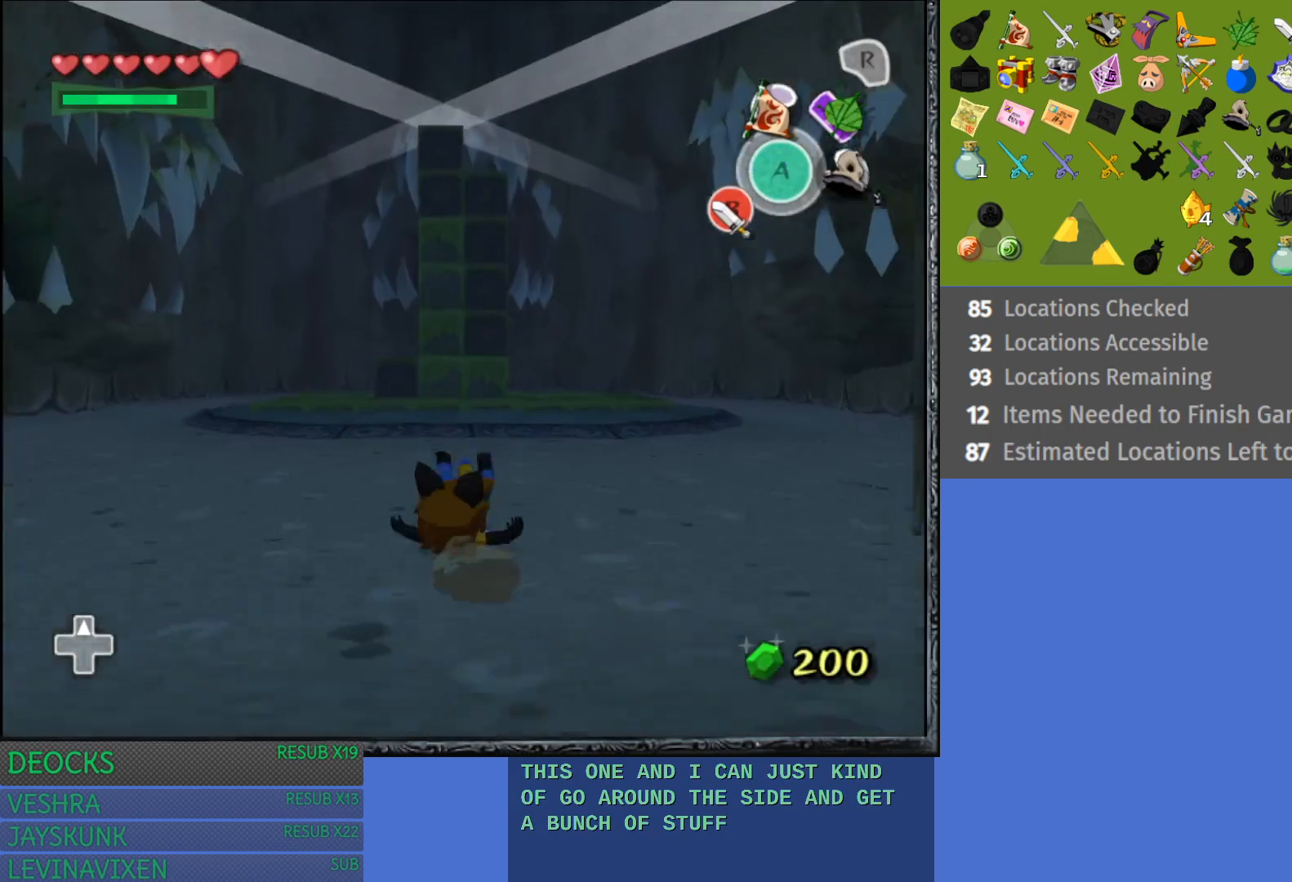
{"buttons": [], "left_stick": "up", "right_stick": "center", "events": [[83, "CROSS", "down"], [150, "CROSS", "up"], [250, "CROSS", "down"], [333, "CROSS", "up"], [417, "CROSS", "down"], [500, "CROSS", "up"]]}
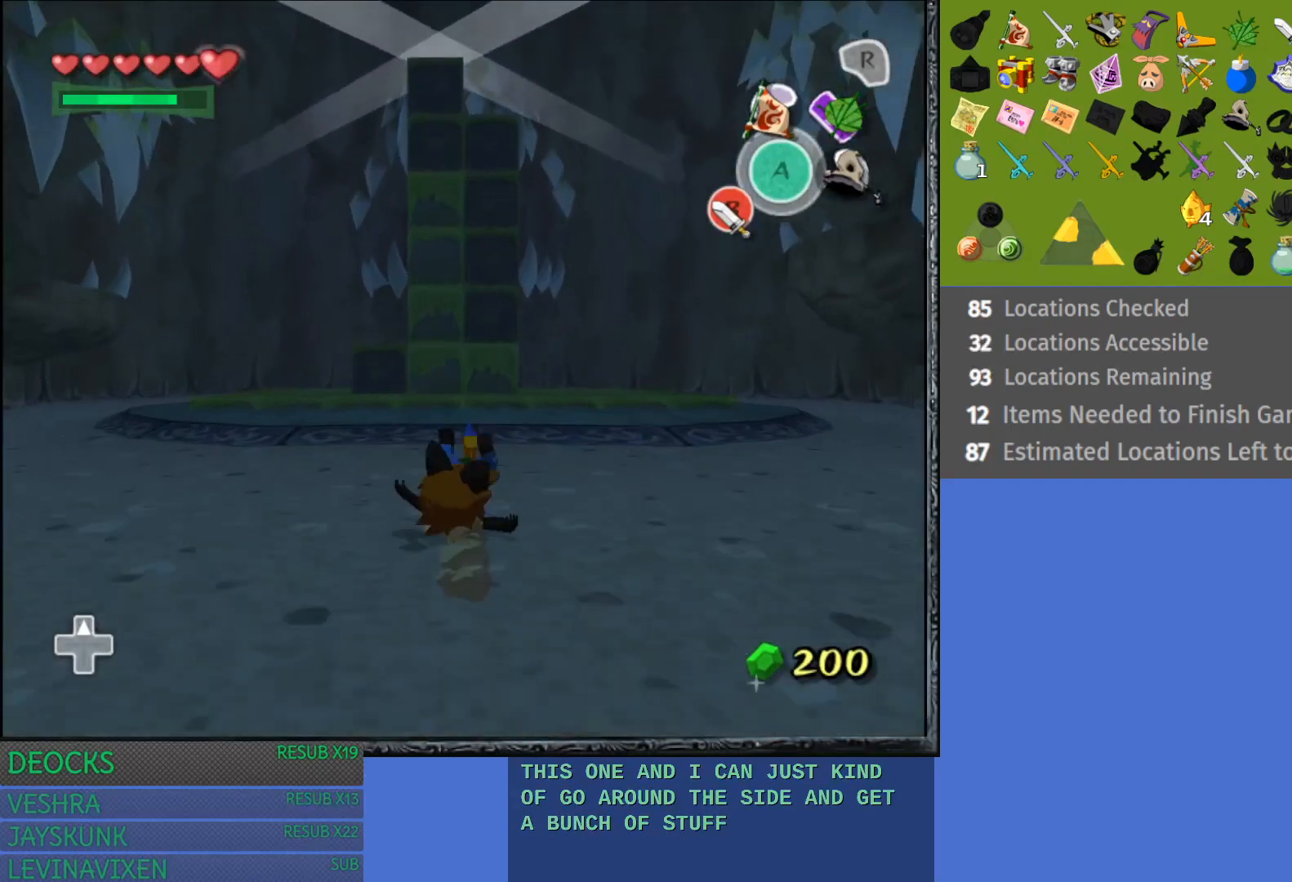
{"buttons": ["CROSS"], "left_stick": "up", "right_stick": "center", "events": [[83, "CROSS", "down"], [167, "CROSS", "up"], [250, "CROSS", "down"], [350, "CROSS", "up"], [433, "CROSS", "down"]]}
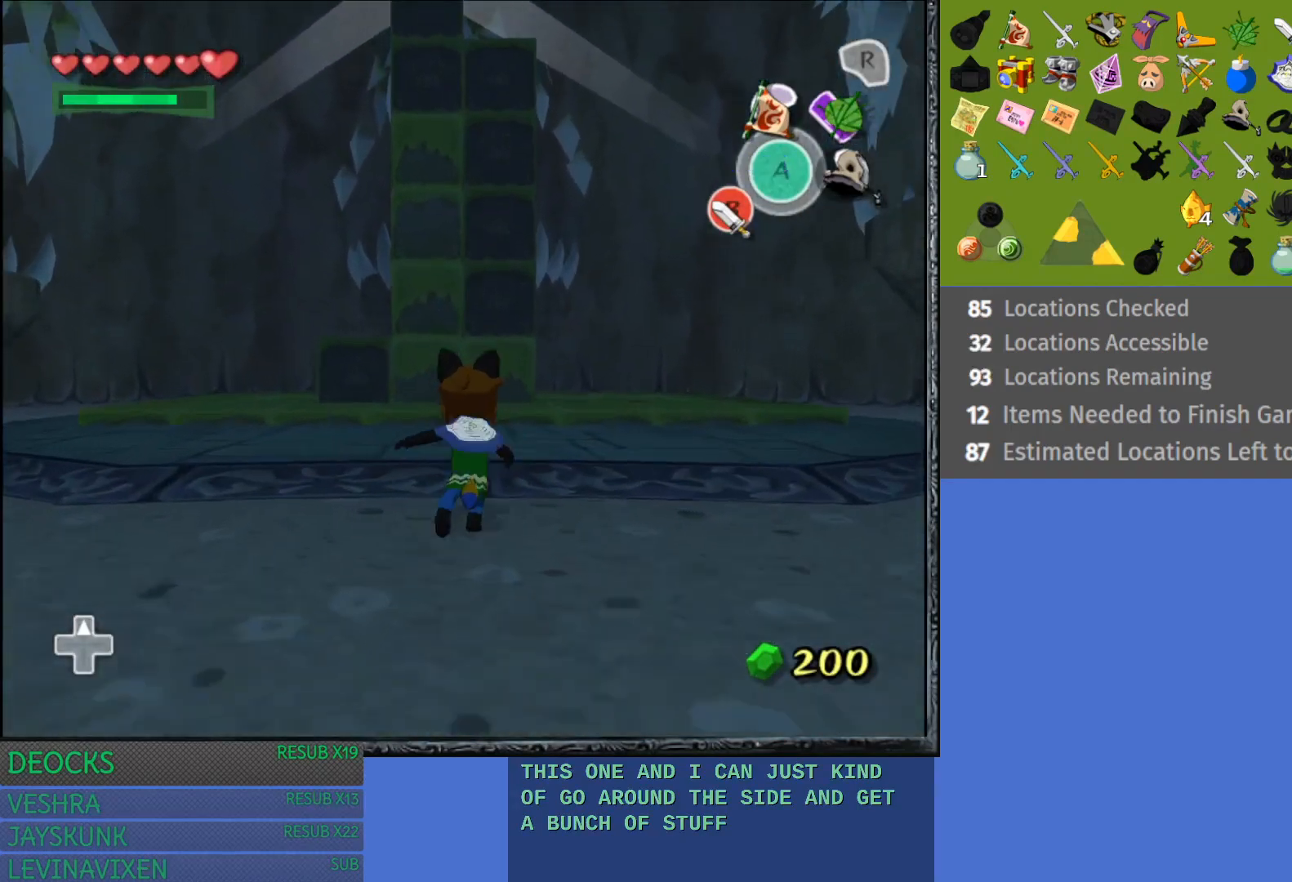
{"buttons": [], "left_stick": "up", "right_stick": "center", "events": [[33, "CROSS", "up"], [117, "CROSS", "down"], [233, "CROSS", "up"], [300, "CROSS", "down"], [417, "CROSS", "up"]]}
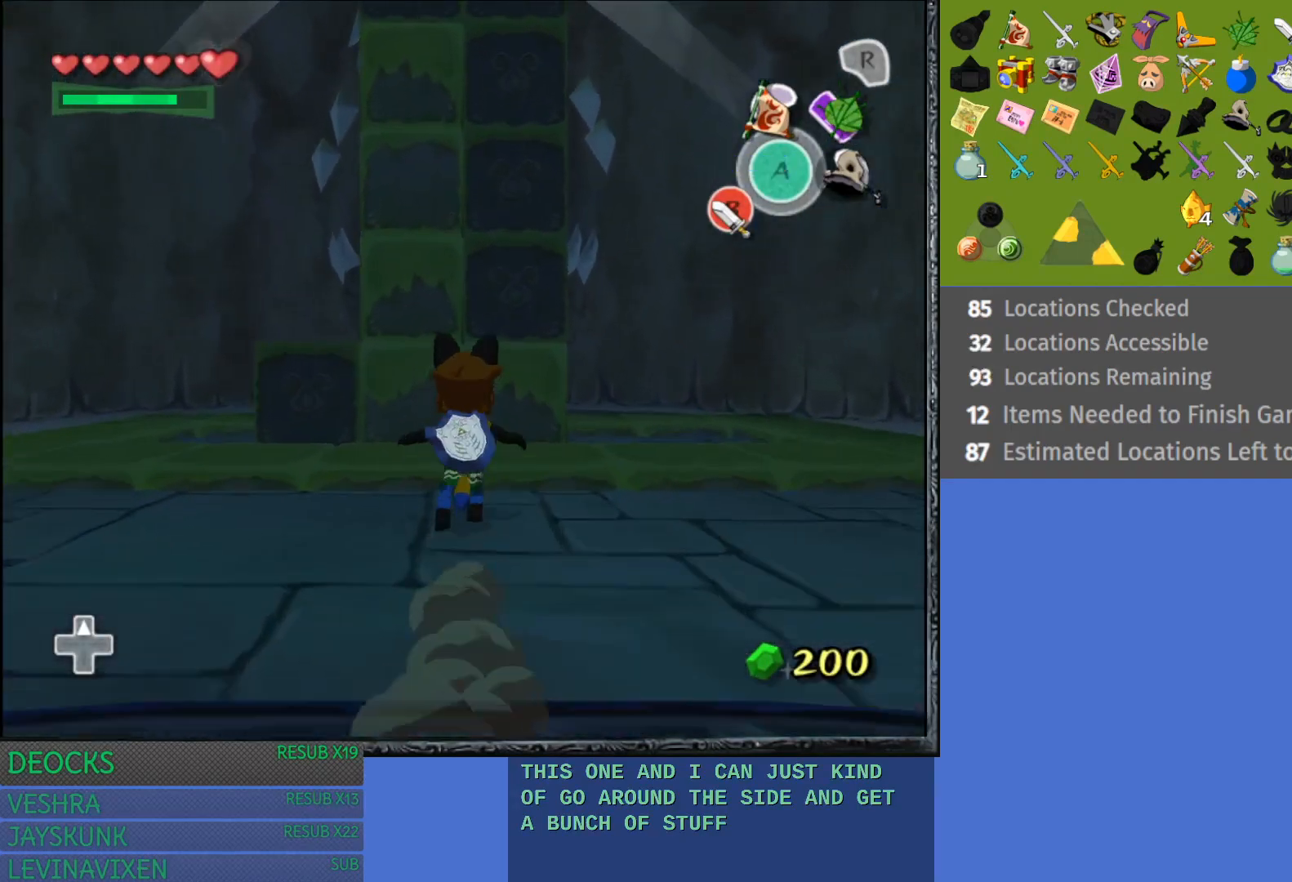
{"buttons": [], "left_stick": "center", "right_stick": "center", "events": [[450, "left_stick", "center"]]}
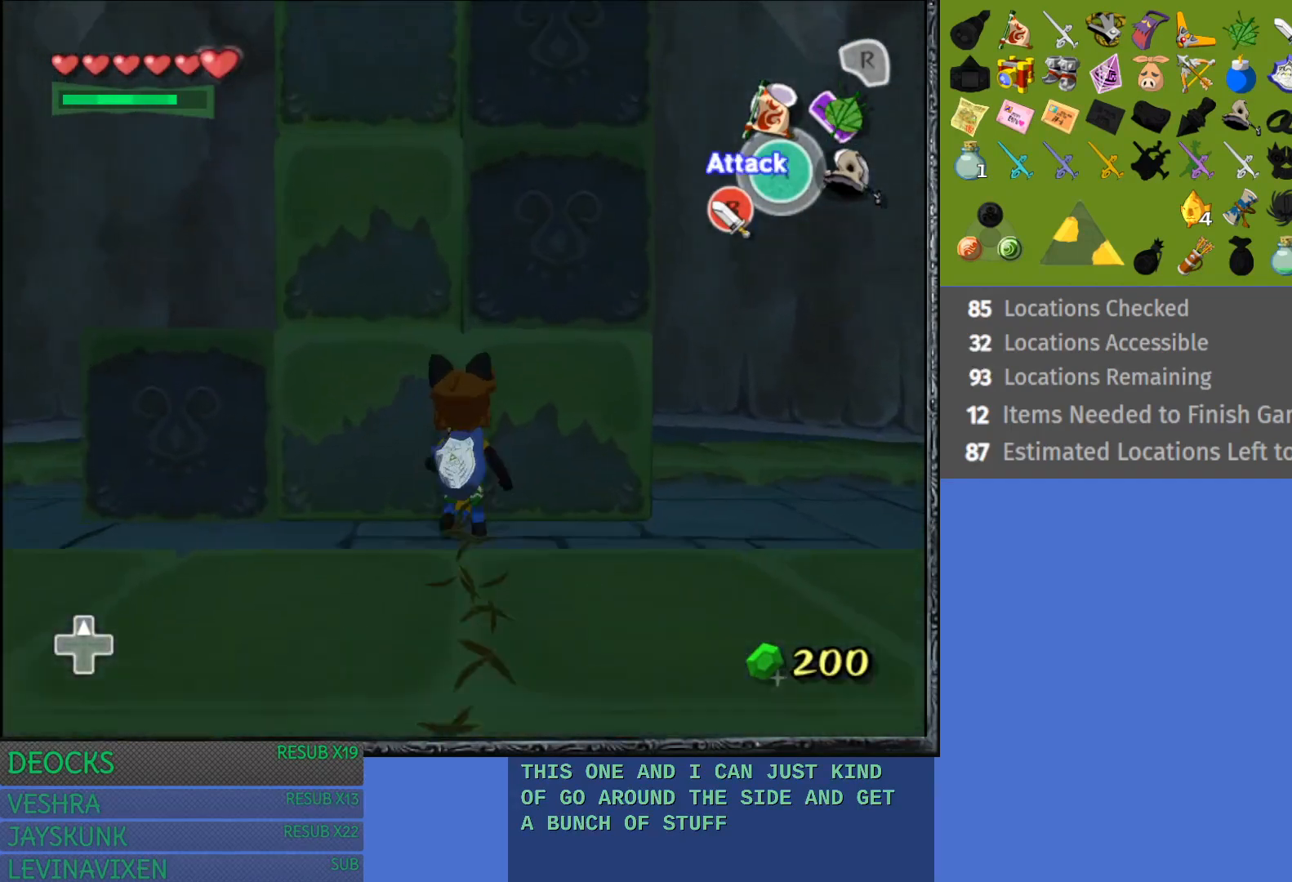
{"buttons": [], "left_stick": "left", "right_stick": "center", "events": [[300, "left_stick", "left"]]}
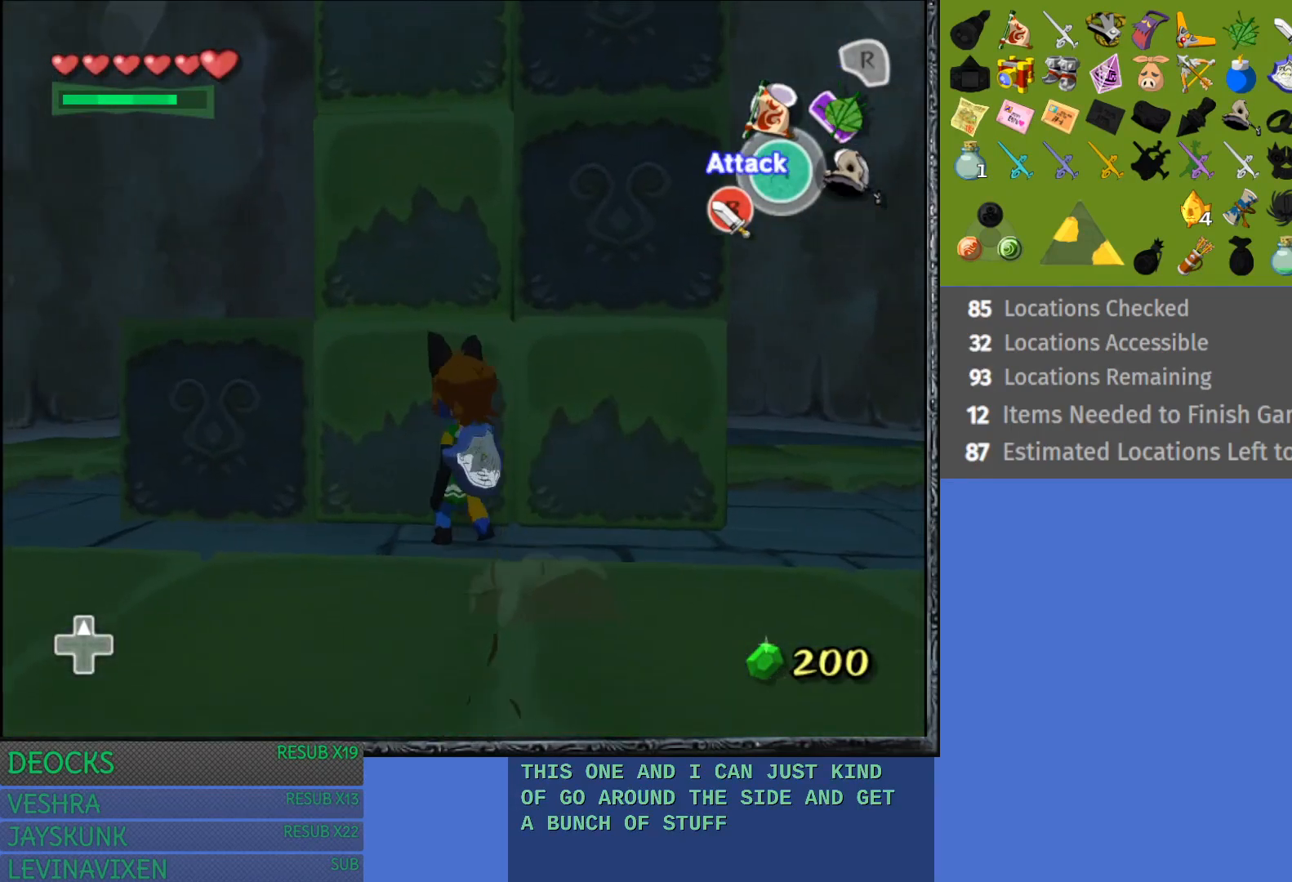
{"buttons": [], "left_stick": "up-right", "right_stick": "center", "events": [[250, "left_stick", "up"], [317, "left_stick", "up-right"]]}
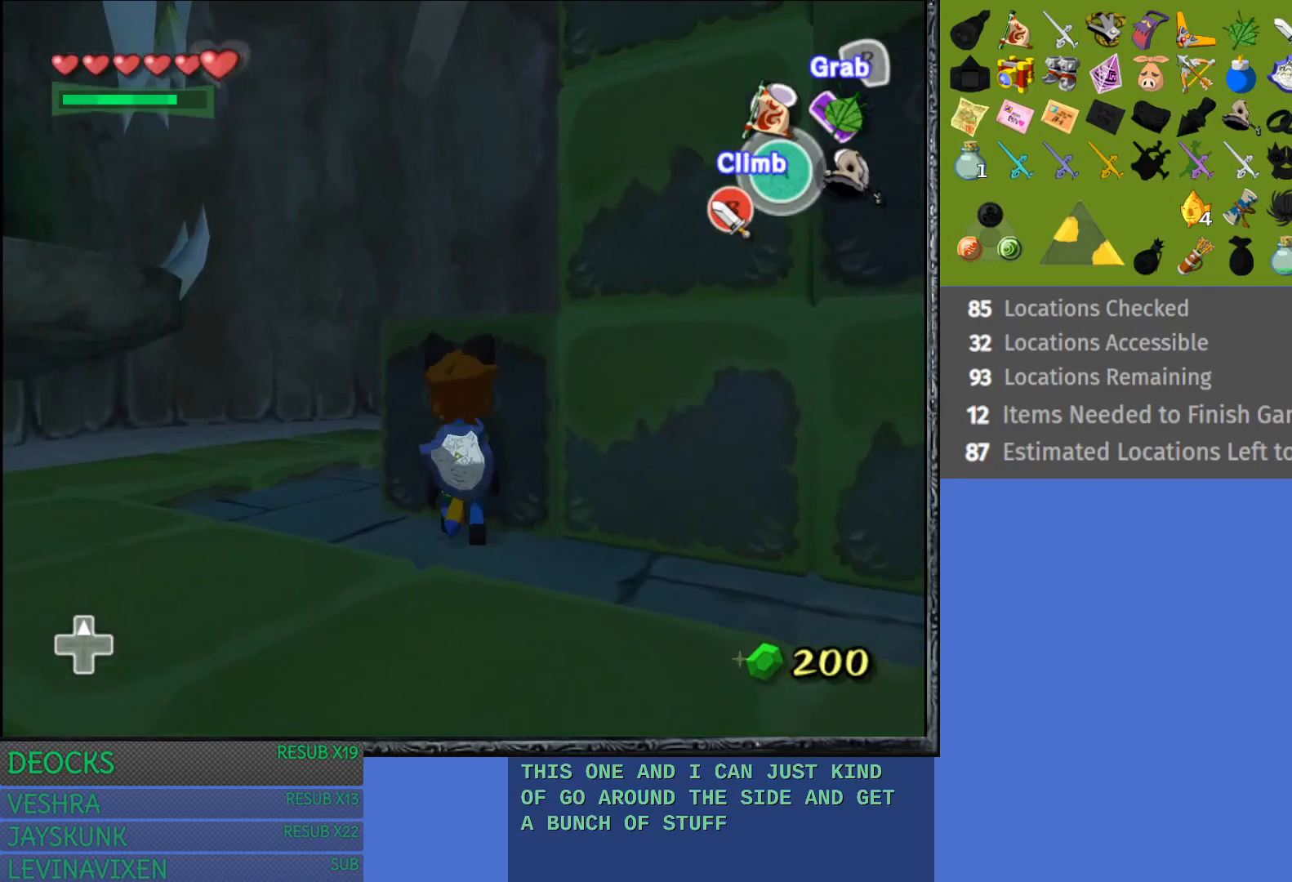
{"buttons": ["R2"], "left_stick": "center", "right_stick": "center", "events": [[117, "left_stick", "center"], [333, "R2", "down"]]}
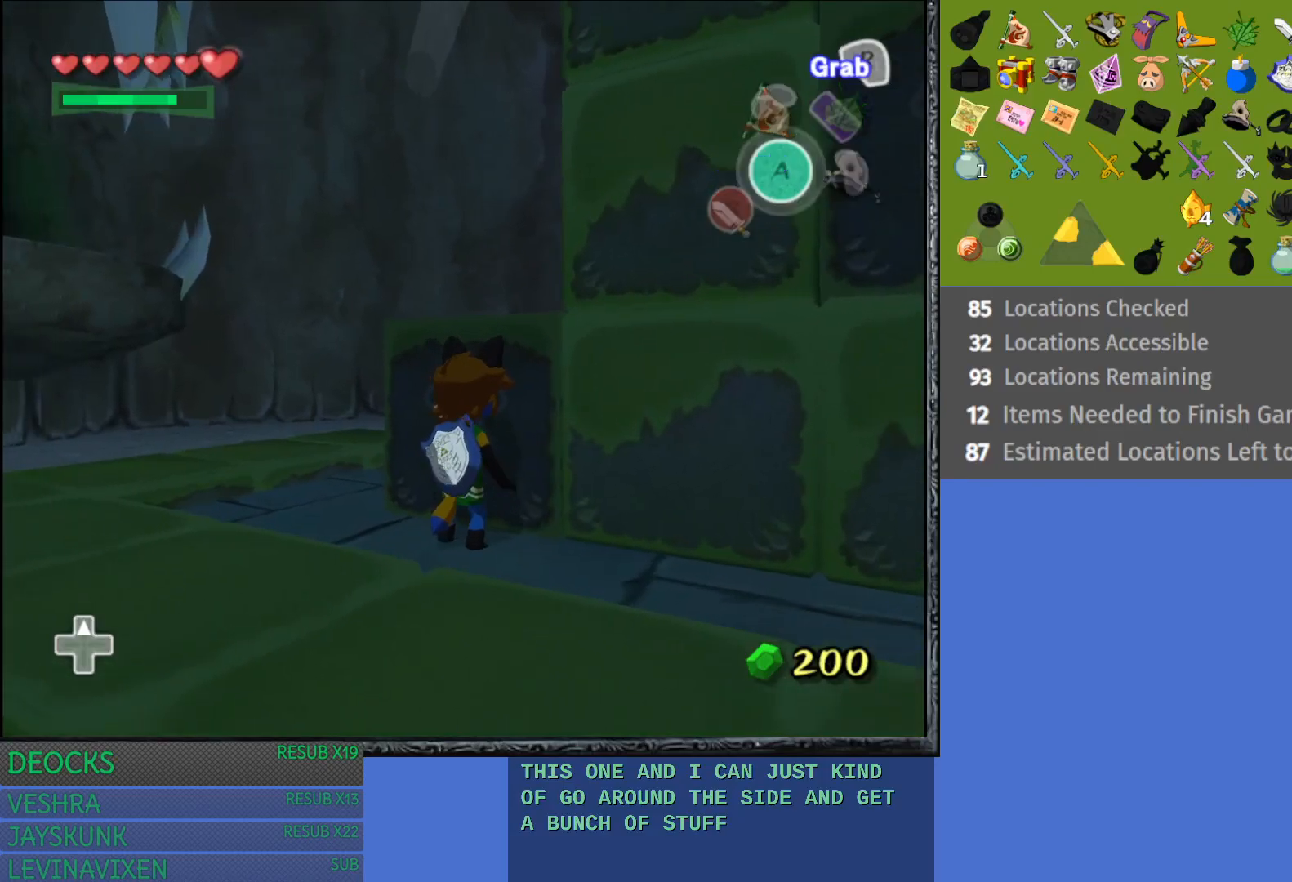
{"buttons": ["R2"], "left_stick": "down", "right_stick": "center", "events": [[133, "left_stick", "down"]]}
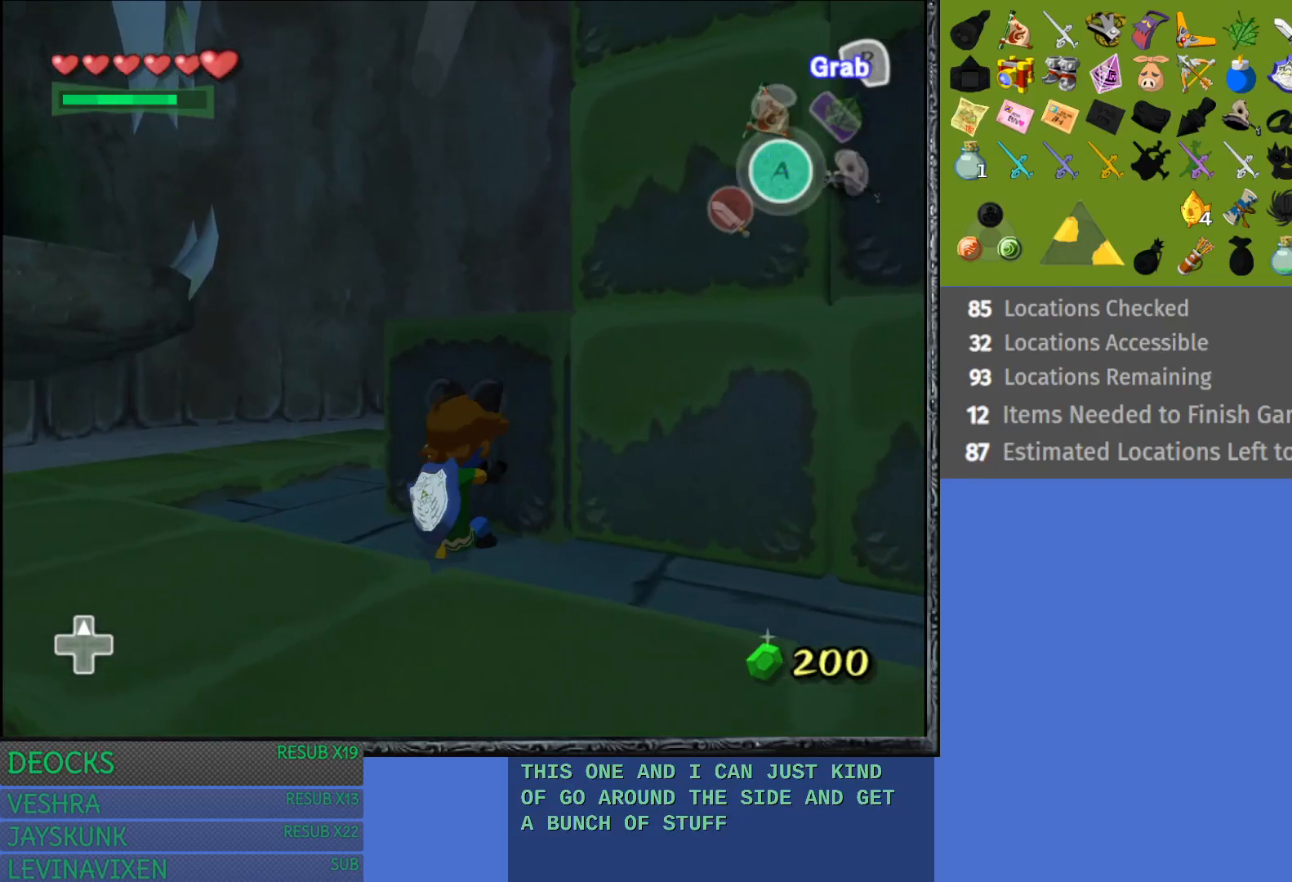
{"buttons": ["R2"], "left_stick": "down", "right_stick": "center", "events": []}
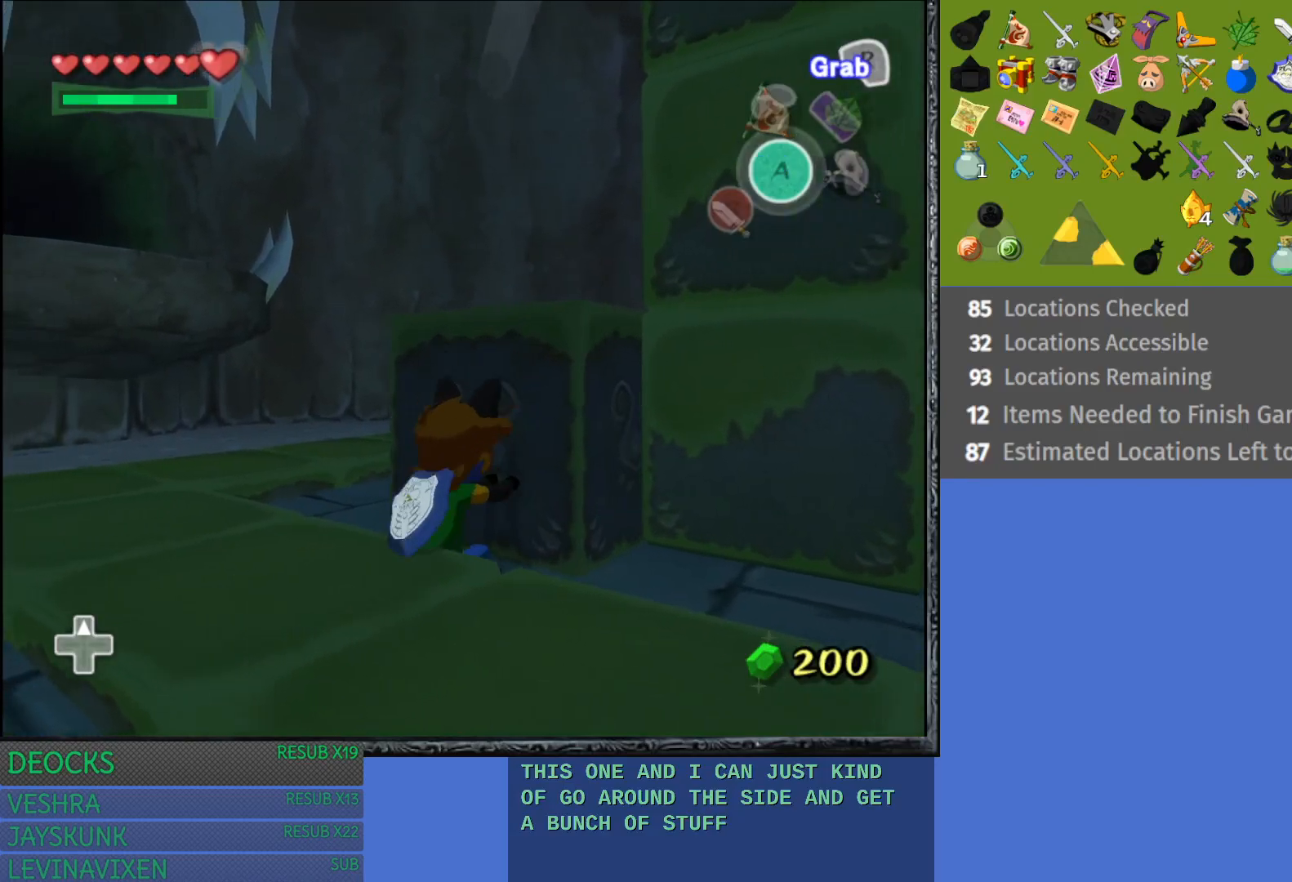
{"buttons": [], "left_stick": "down-right", "right_stick": "center", "events": [[183, "R2", "up"], [250, "left_stick", "down-right"]]}
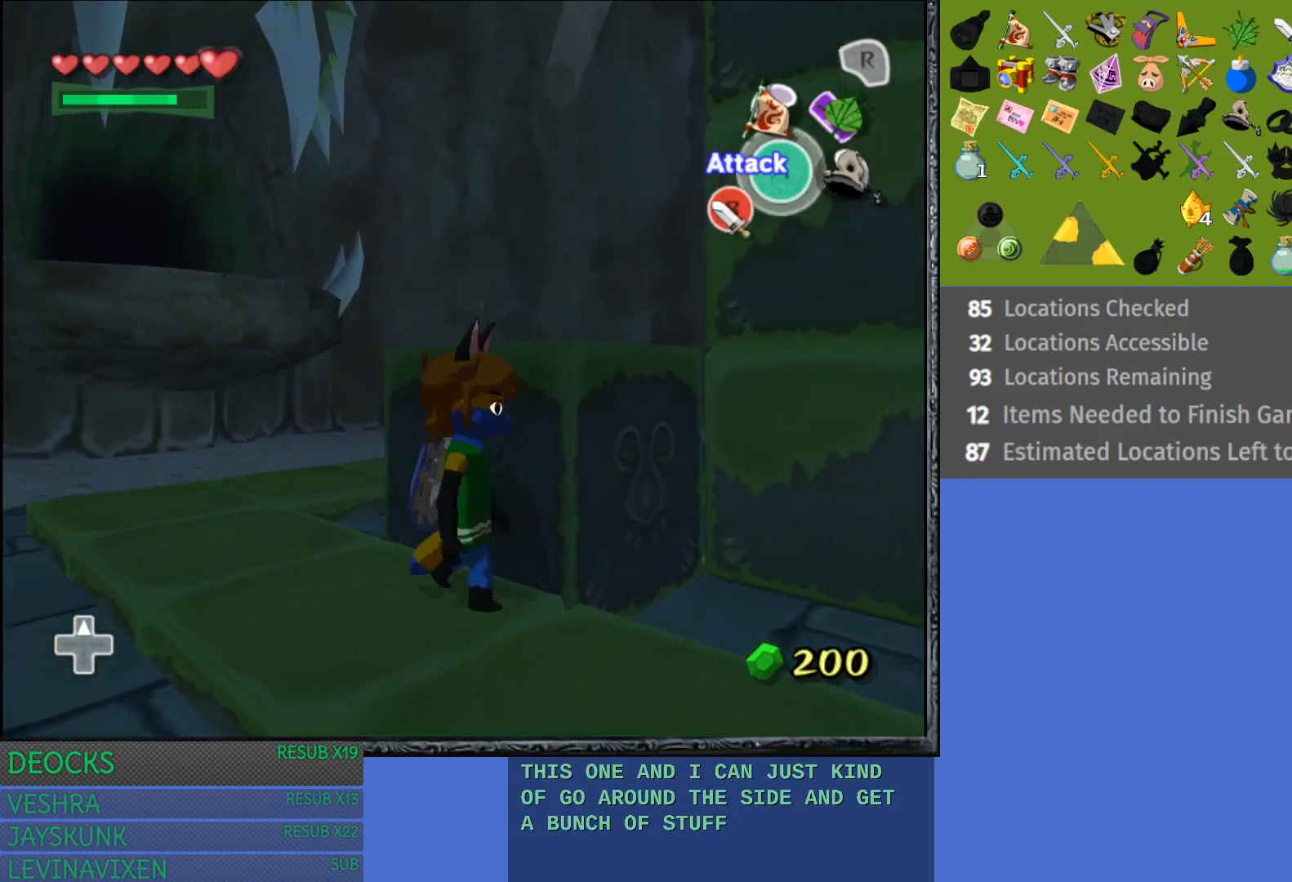
{"buttons": [], "left_stick": "up-left", "right_stick": "center", "events": [[67, "left_stick", "right"], [300, "left_stick", "up"], [350, "left_stick", "up-left"]]}
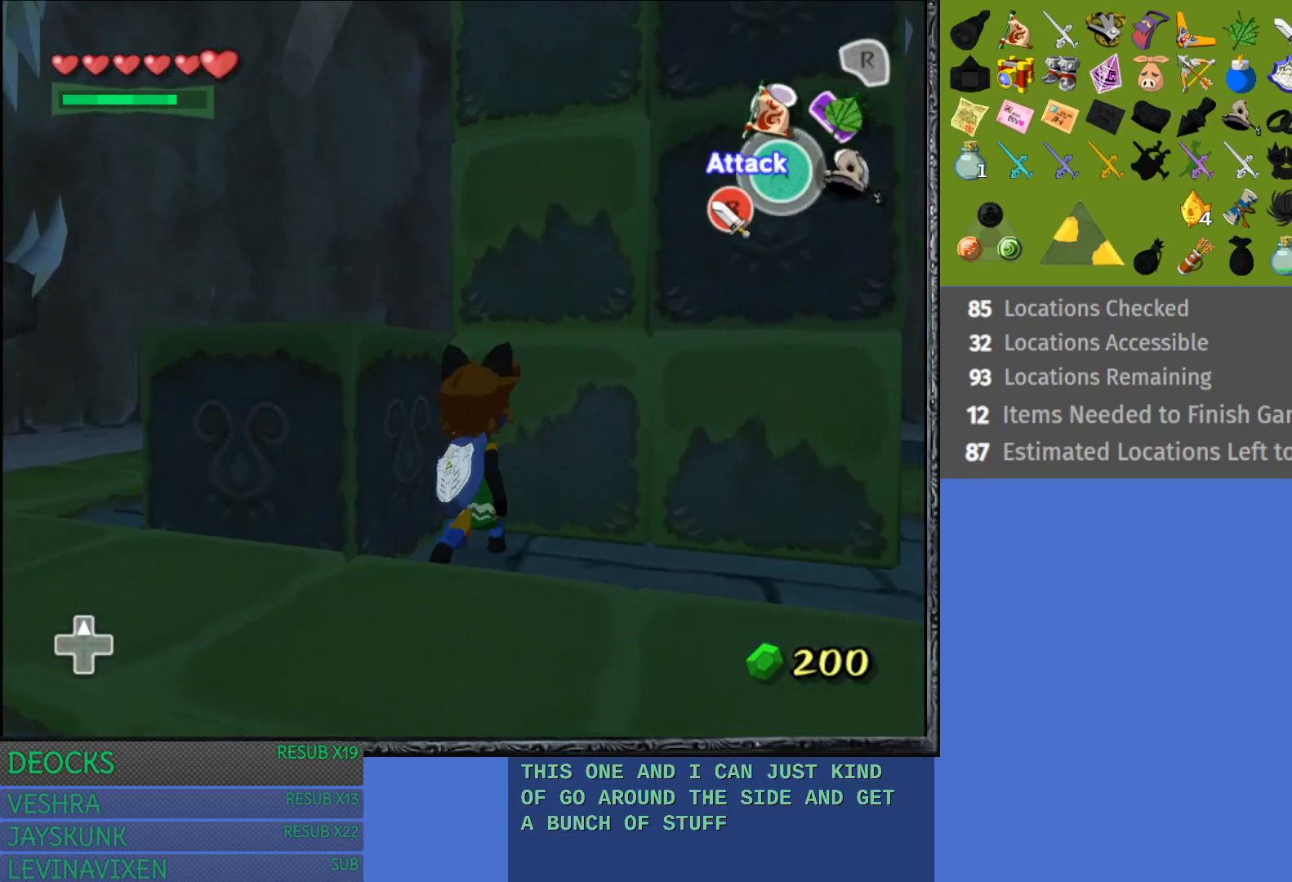
{"buttons": ["R2"], "left_stick": "down-right", "right_stick": "center", "events": [[167, "left_stick", "left"], [267, "R2", "down"], [267, "left_stick", "center"], [467, "left_stick", "down-right"]]}
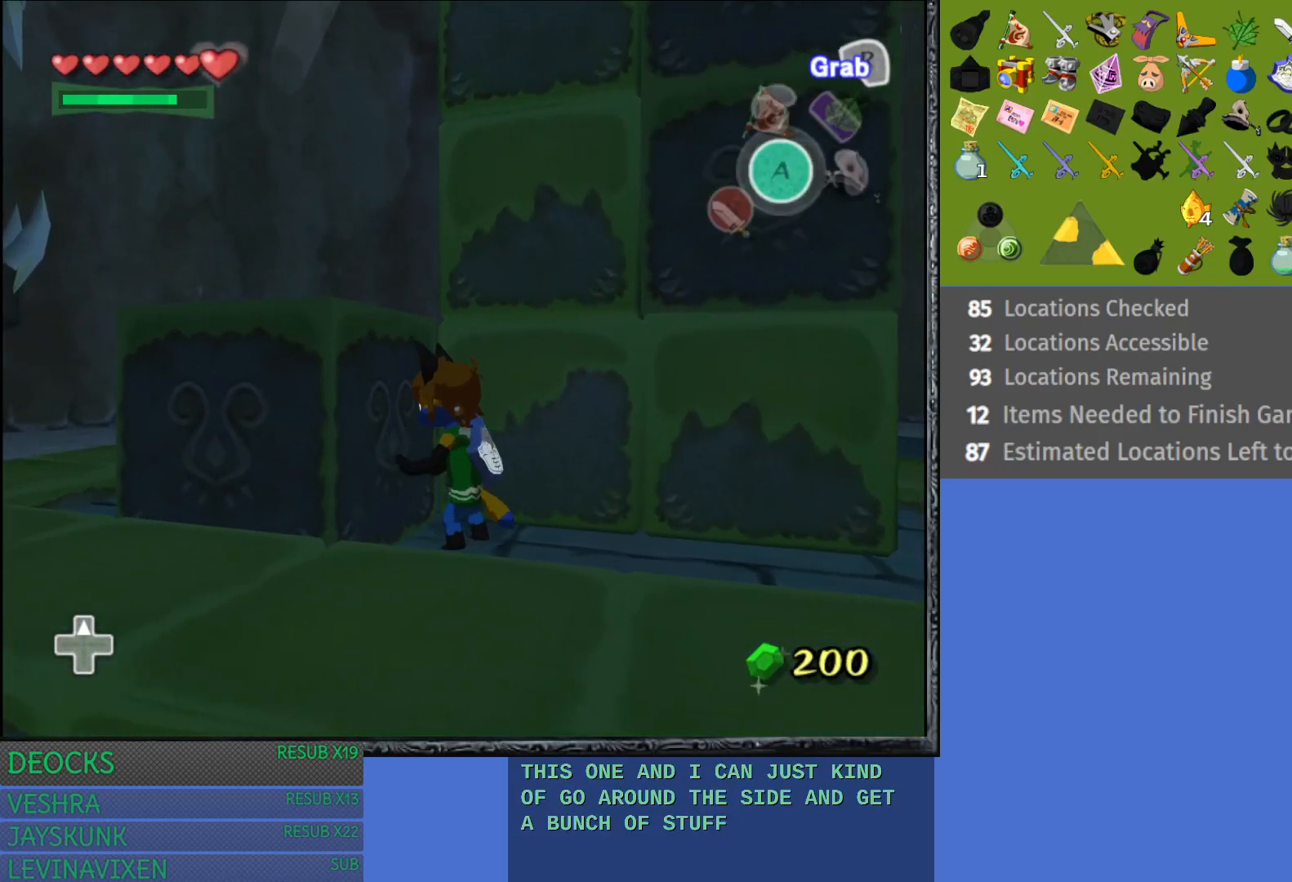
{"buttons": ["R2"], "left_stick": "down", "right_stick": "center", "events": [[233, "left_stick", "down"]]}
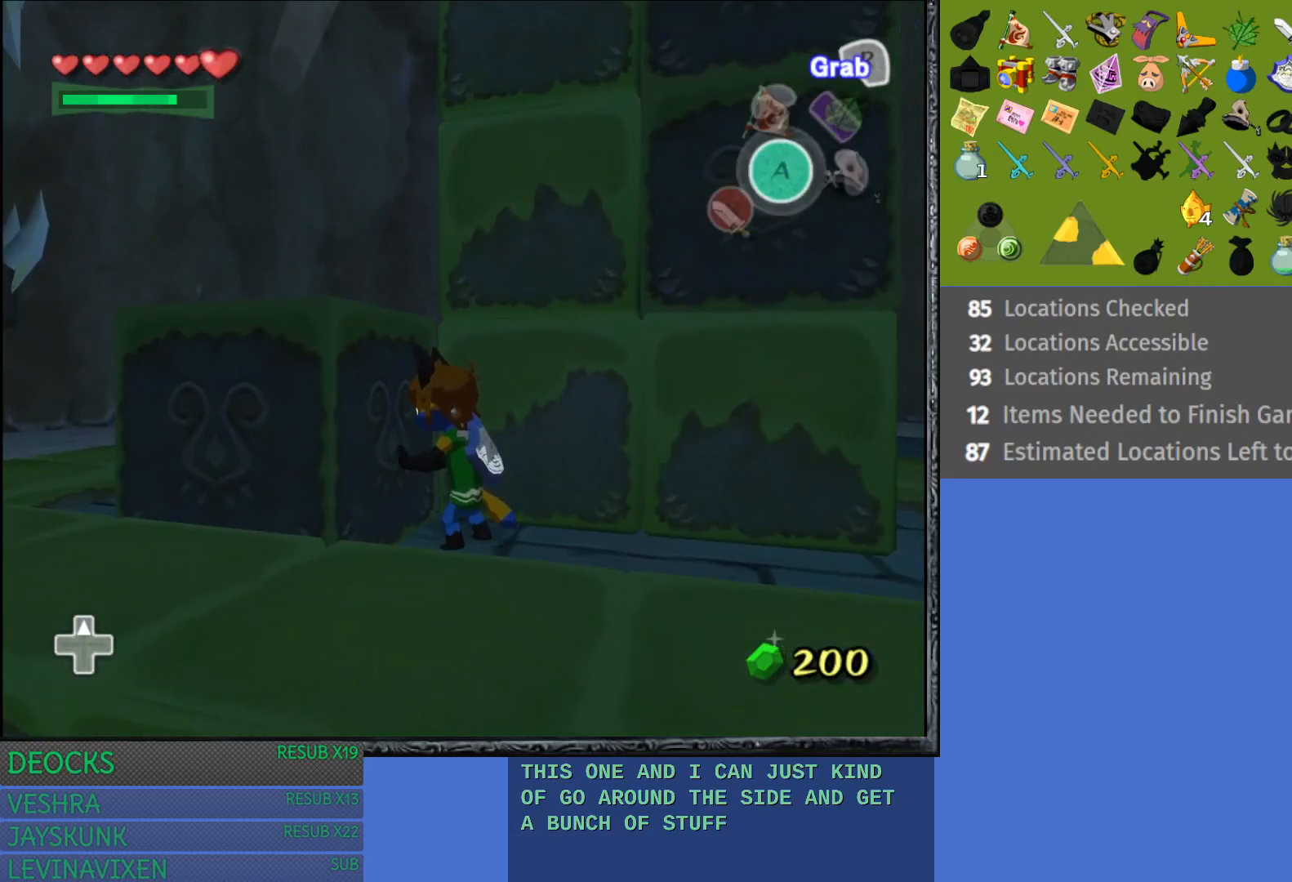
{"buttons": ["R2"], "left_stick": "right", "right_stick": "center", "events": [[100, "left_stick", "down-right"], [267, "left_stick", "right"]]}
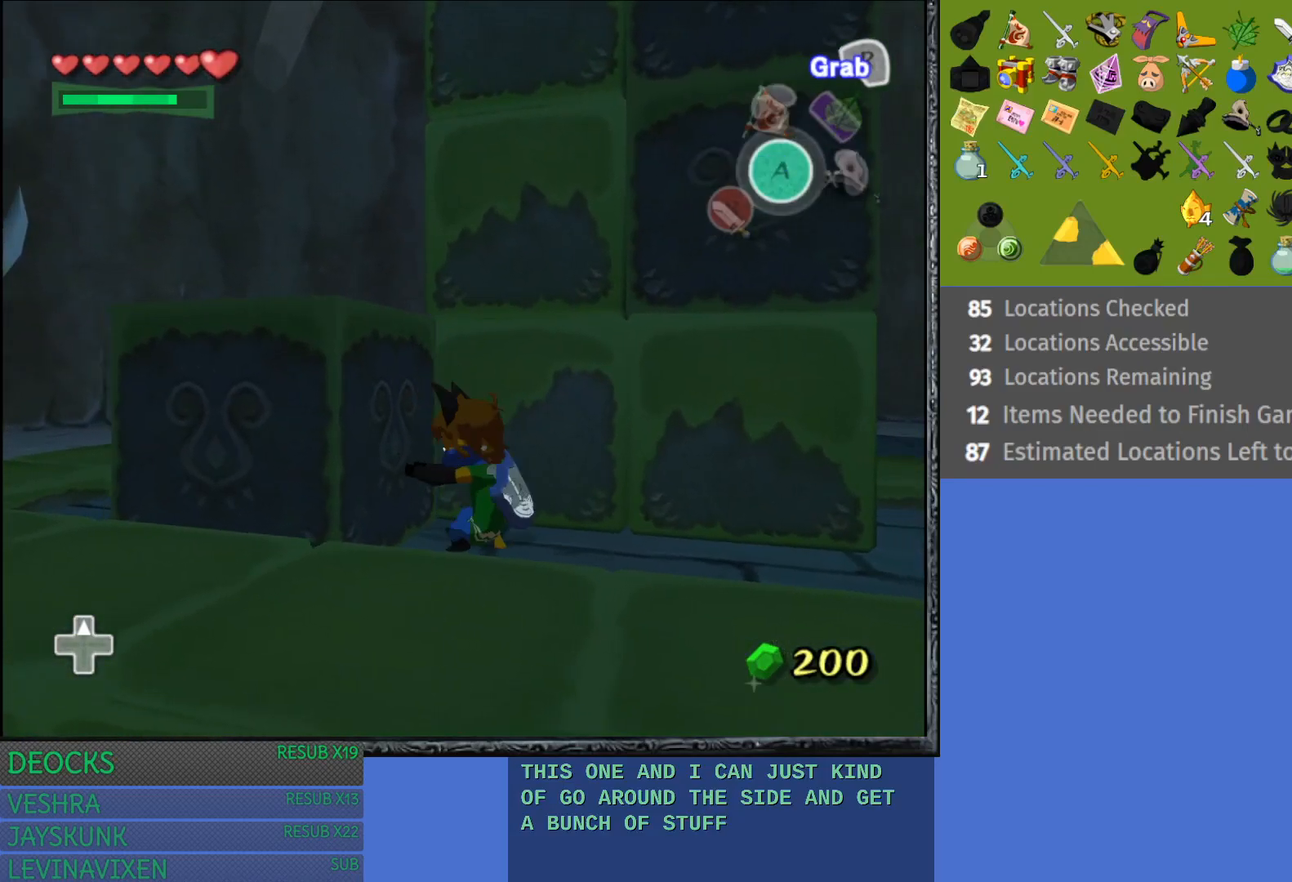
{"buttons": ["R2"], "left_stick": "right", "right_stick": "center", "events": []}
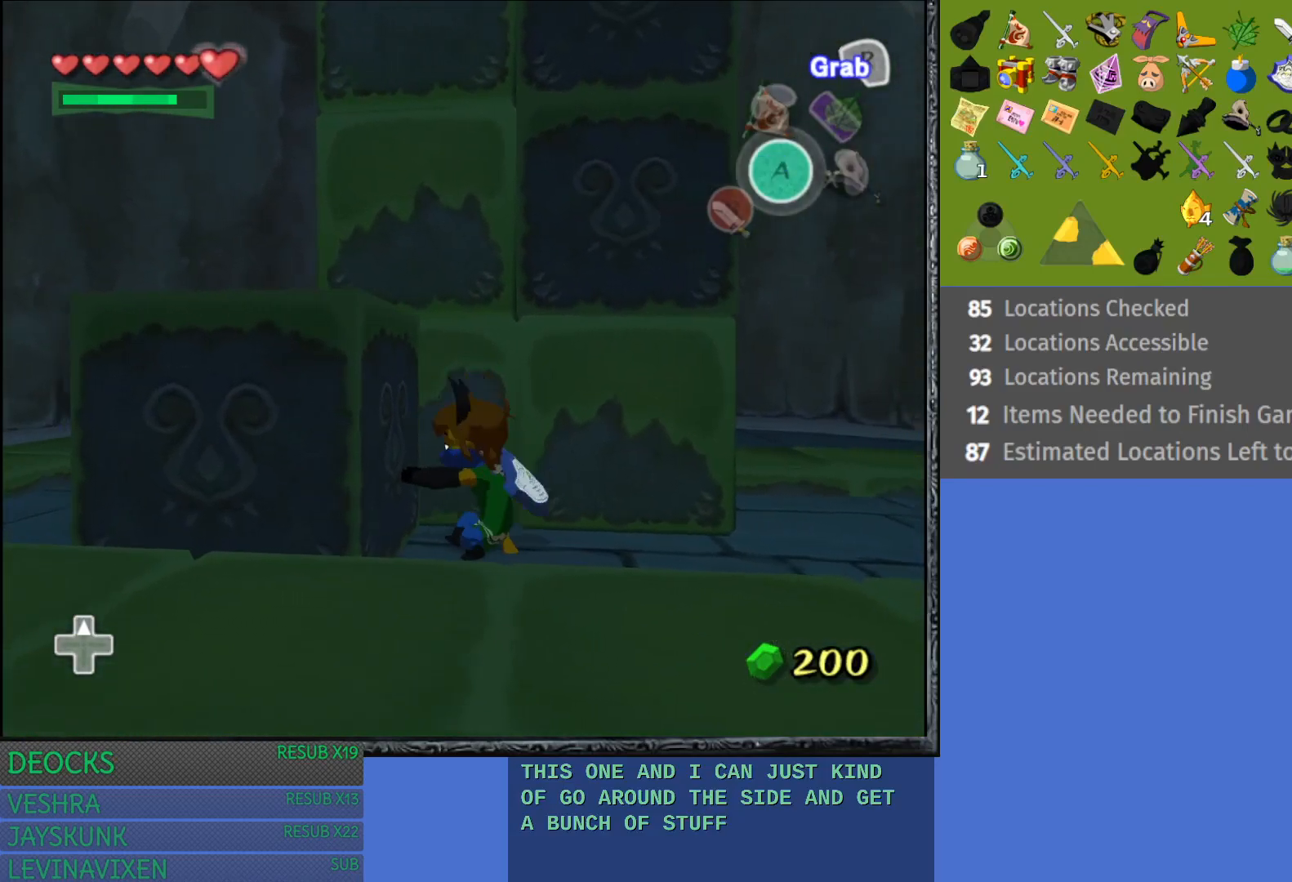
{"buttons": ["R2"], "left_stick": "right", "right_stick": "center", "events": []}
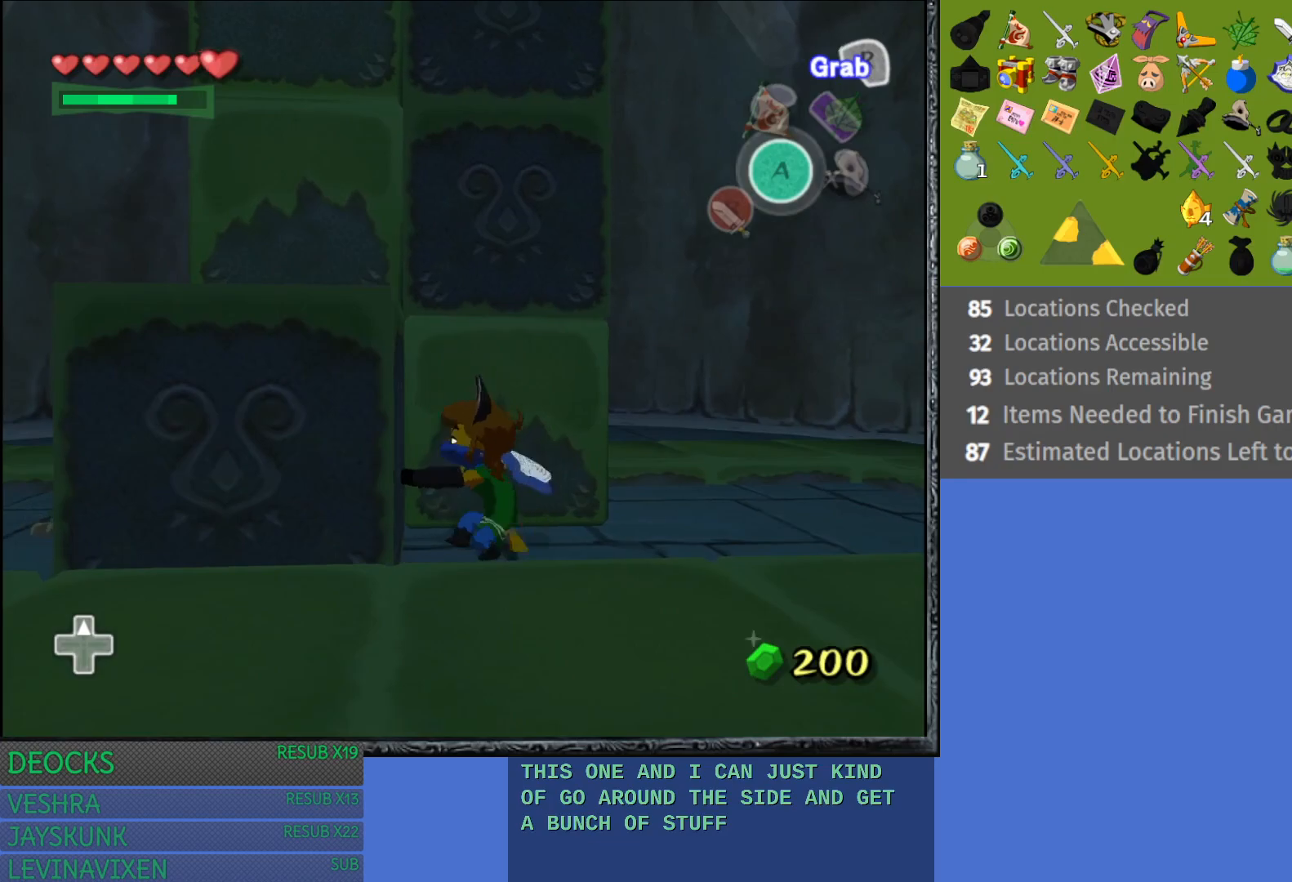
{"buttons": ["R2"], "left_stick": "right", "right_stick": "center", "events": []}
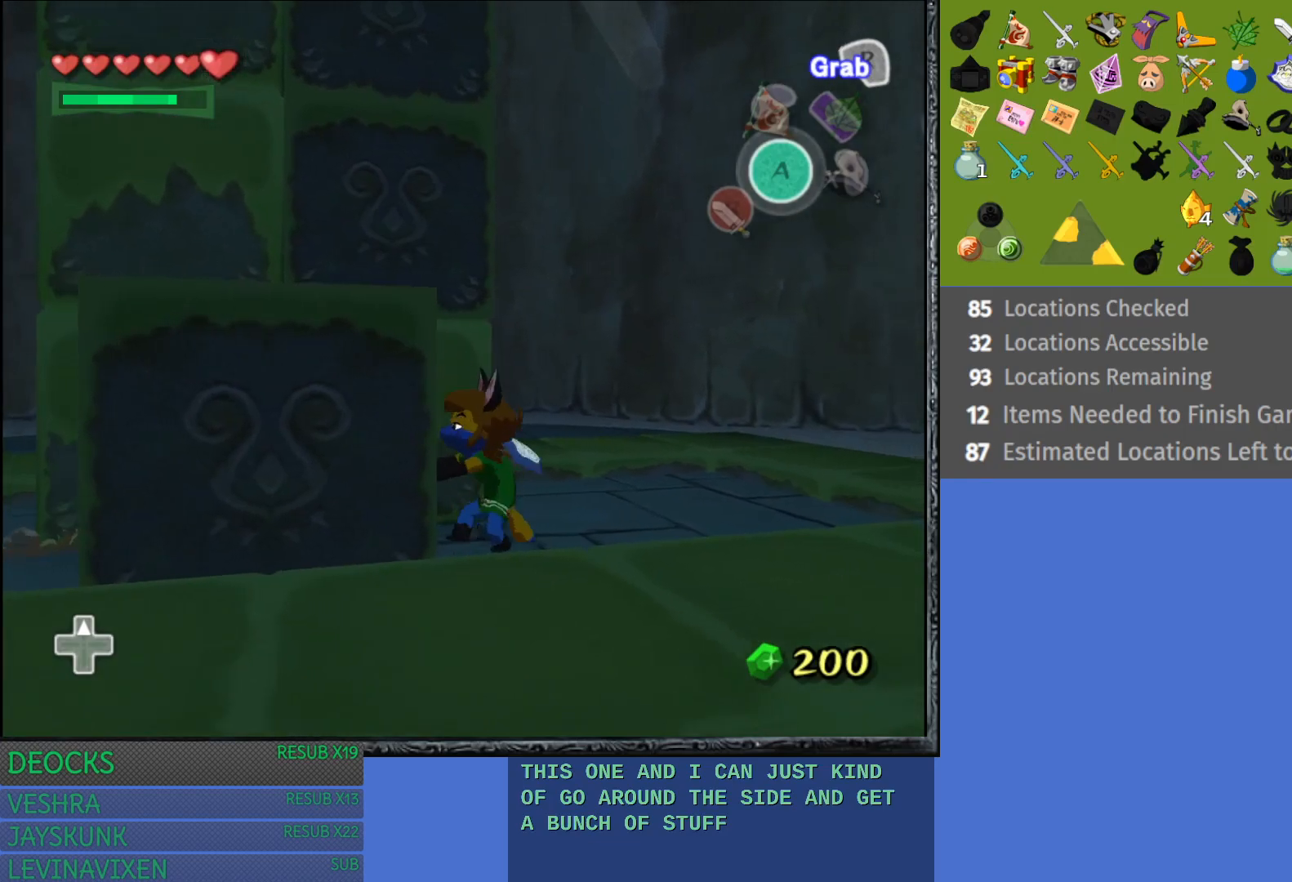
{"buttons": ["R2"], "left_stick": "right", "right_stick": "center", "events": []}
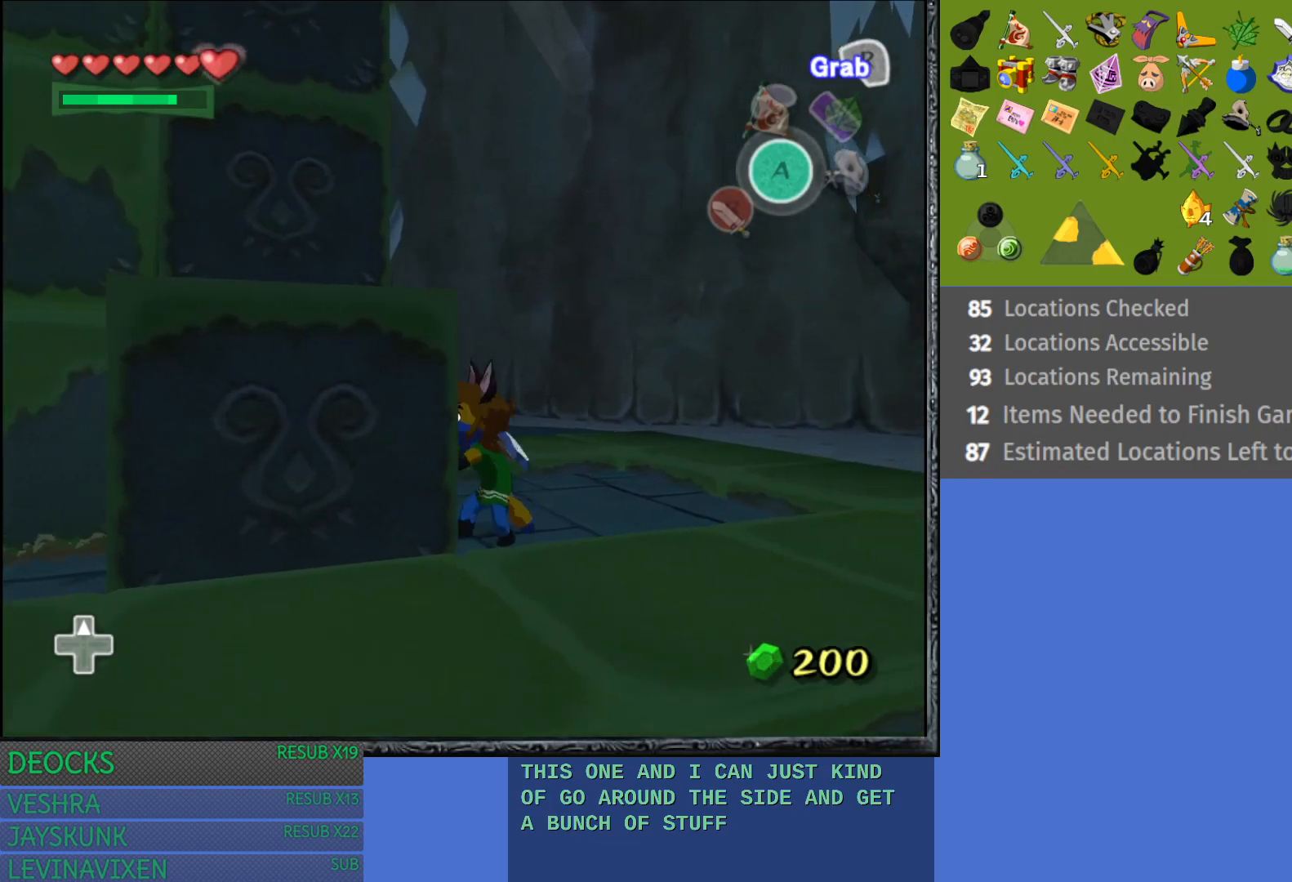
{"buttons": ["R2"], "left_stick": "right", "right_stick": "center", "events": []}
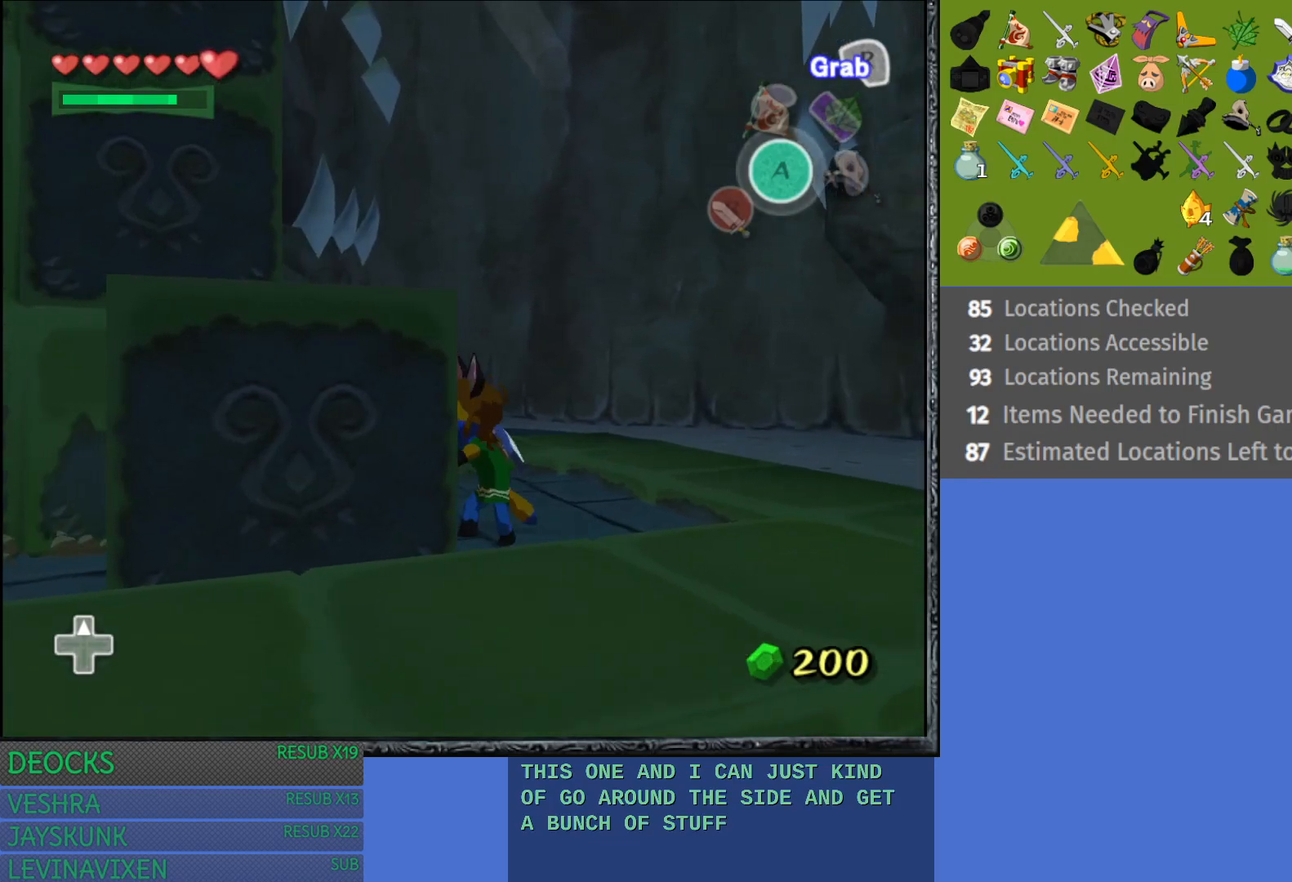
{"buttons": [], "left_stick": "down", "right_stick": "center", "events": [[467, "R2", "up"], [500, "left_stick", "down"]]}
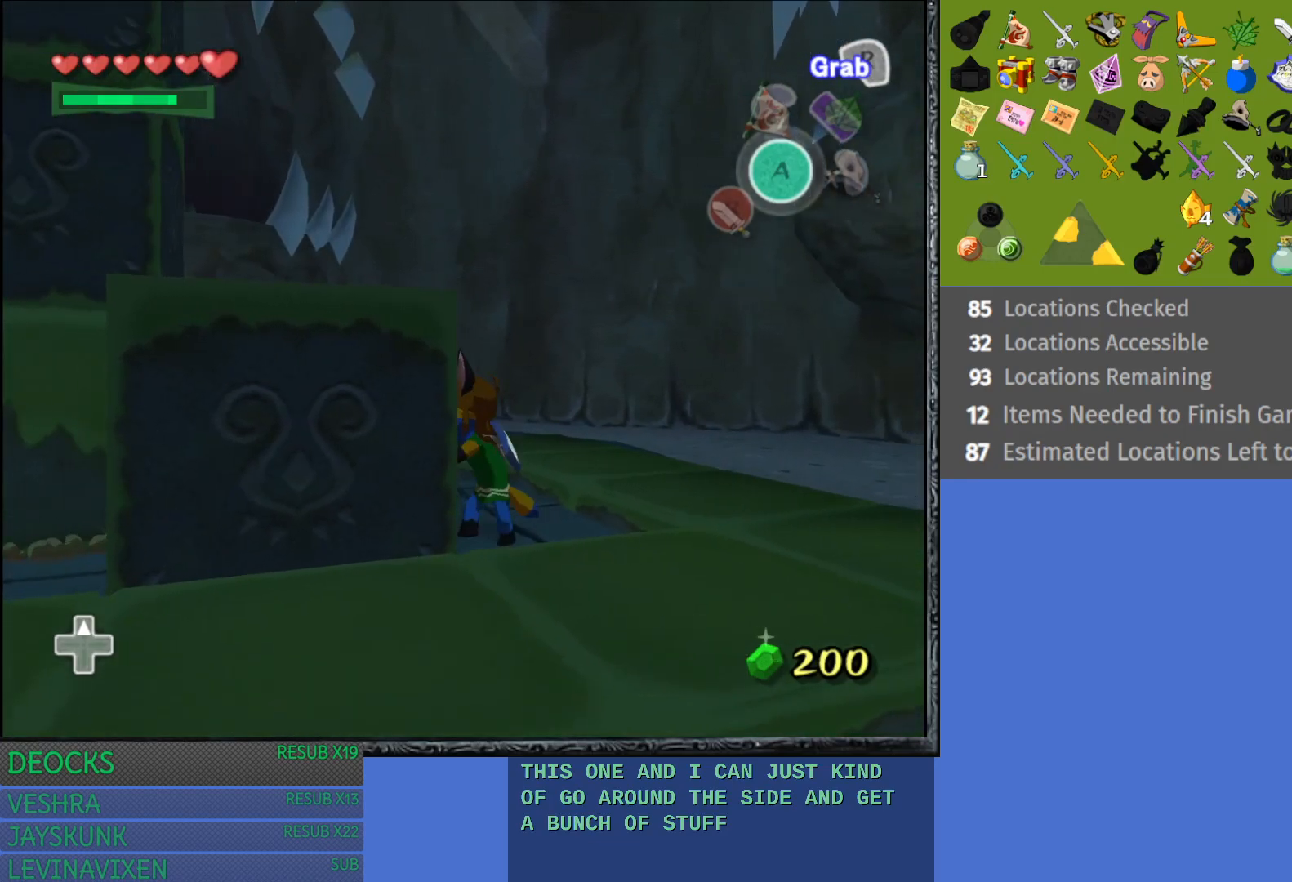
{"buttons": [], "left_stick": "down", "right_stick": "center", "events": []}
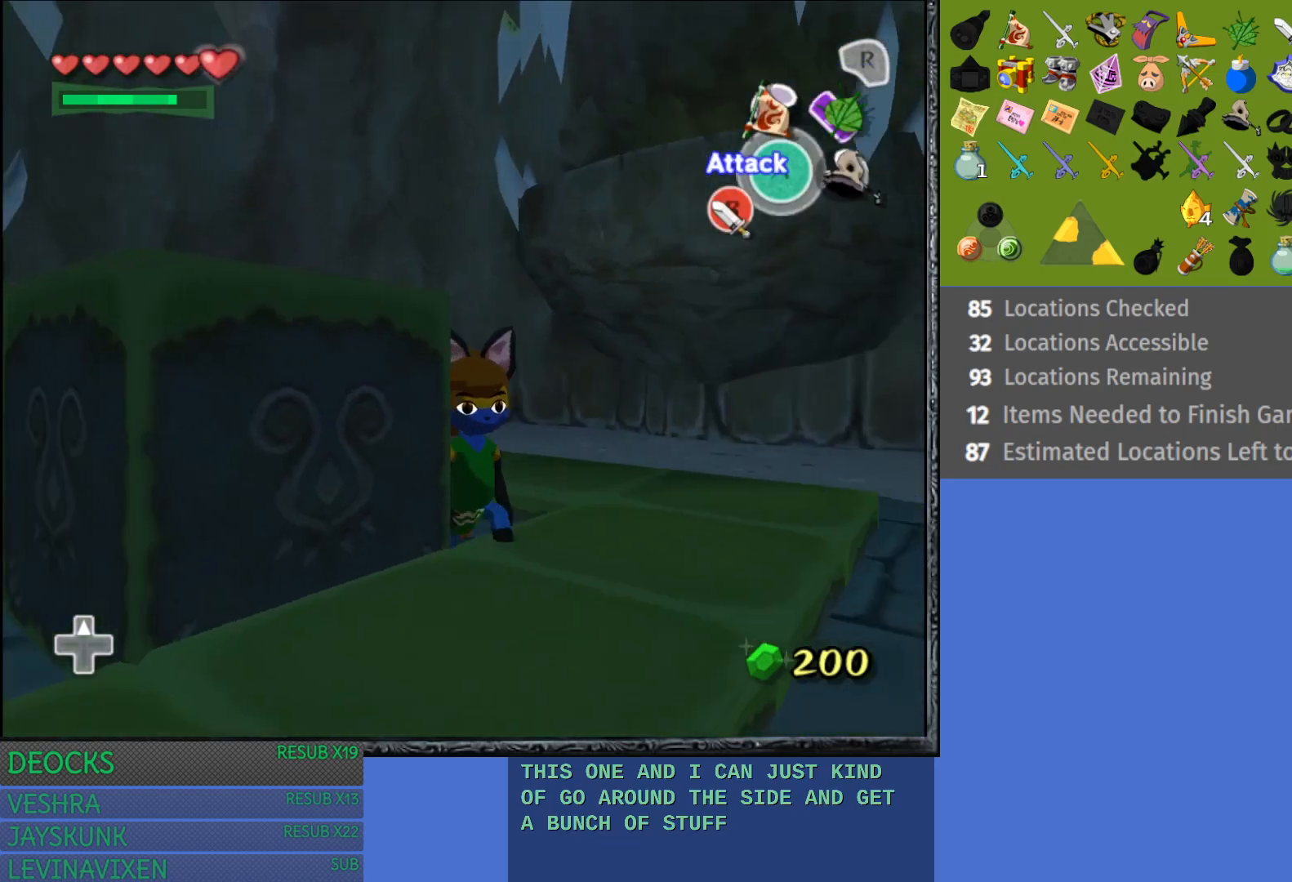
{"buttons": [], "left_stick": "down", "right_stick": "center", "events": []}
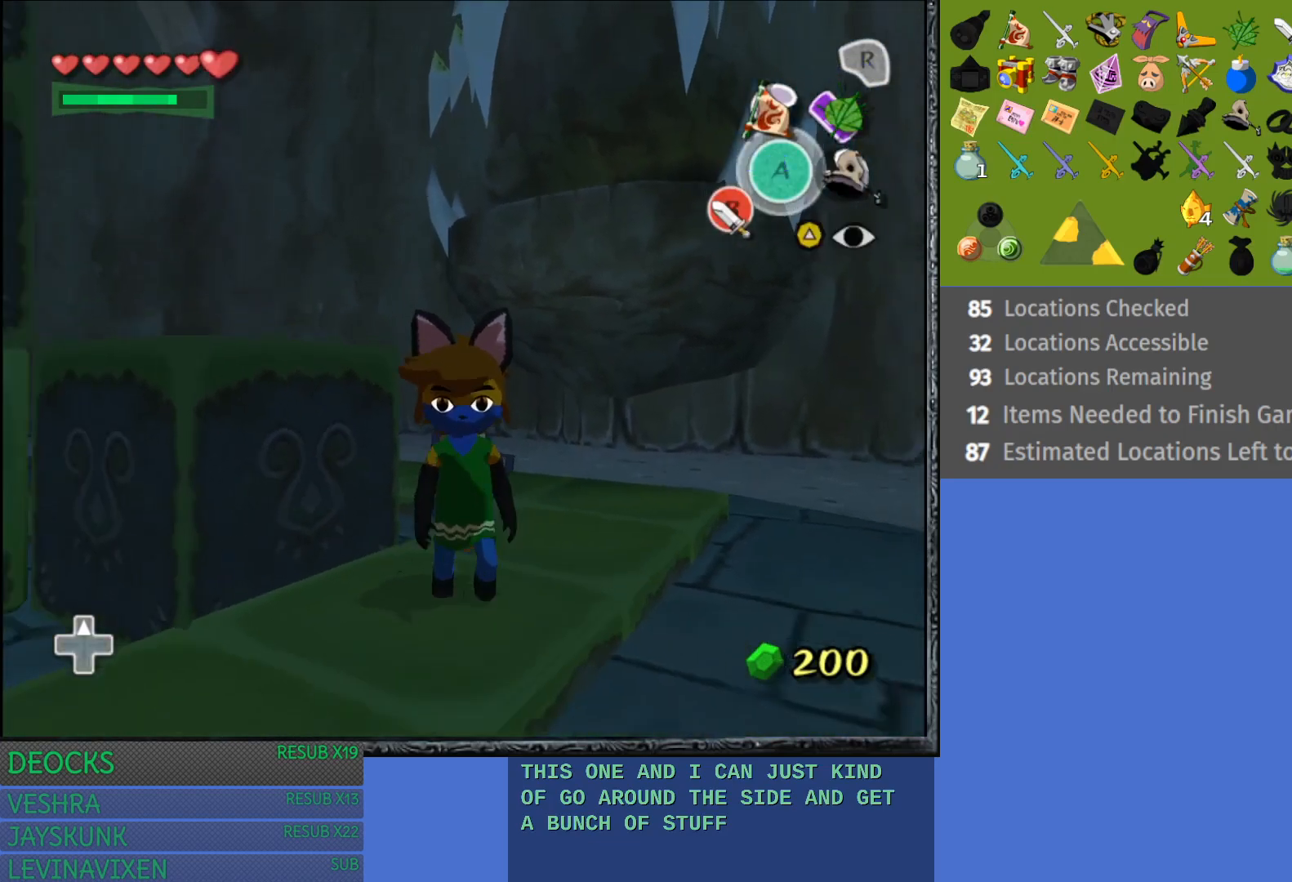
{"buttons": [], "left_stick": "center", "right_stick": "center", "events": [[167, "left_stick", "left"], [267, "left_stick", "center"]]}
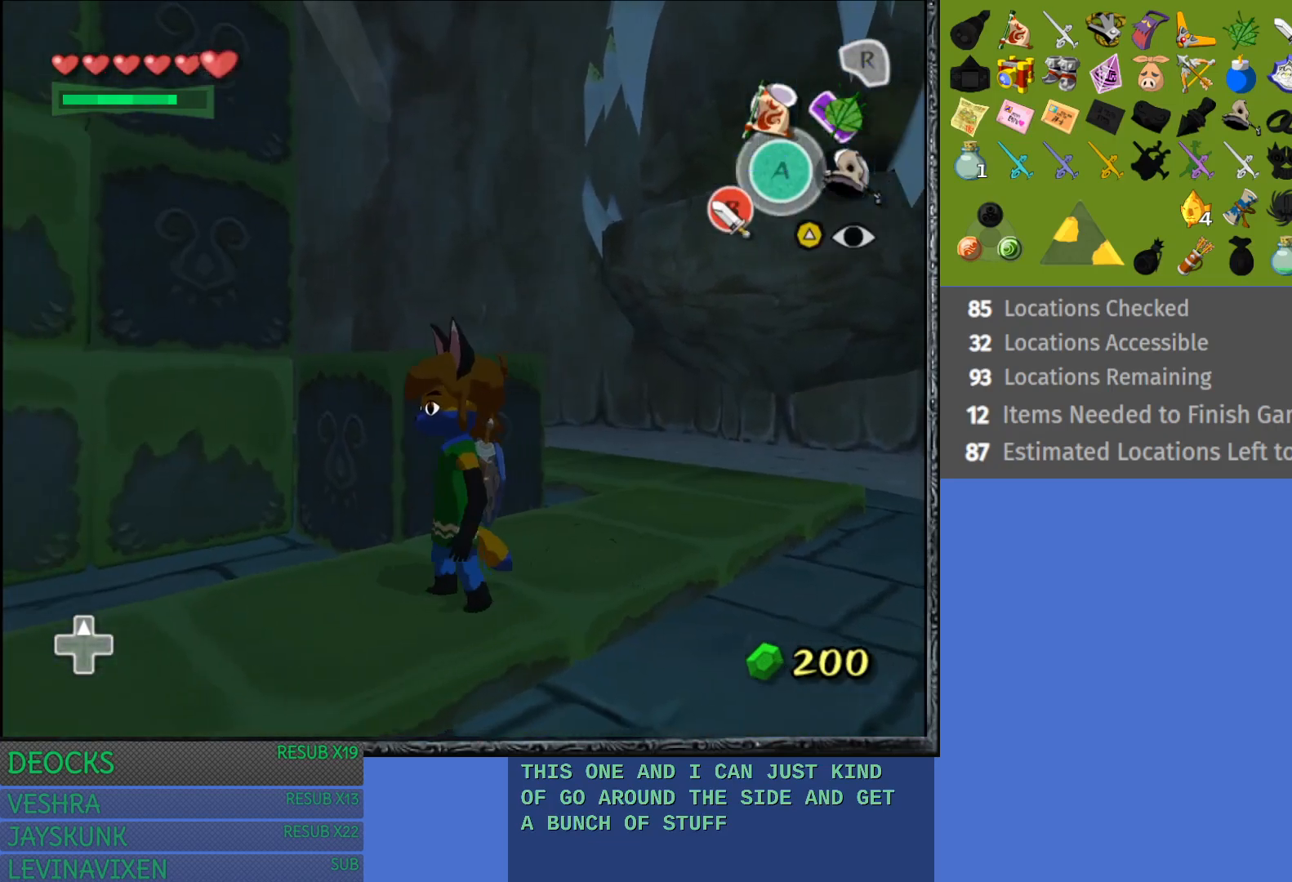
{"buttons": [], "left_stick": "up-right", "right_stick": "center", "events": [[233, "left_stick", "up-right"]]}
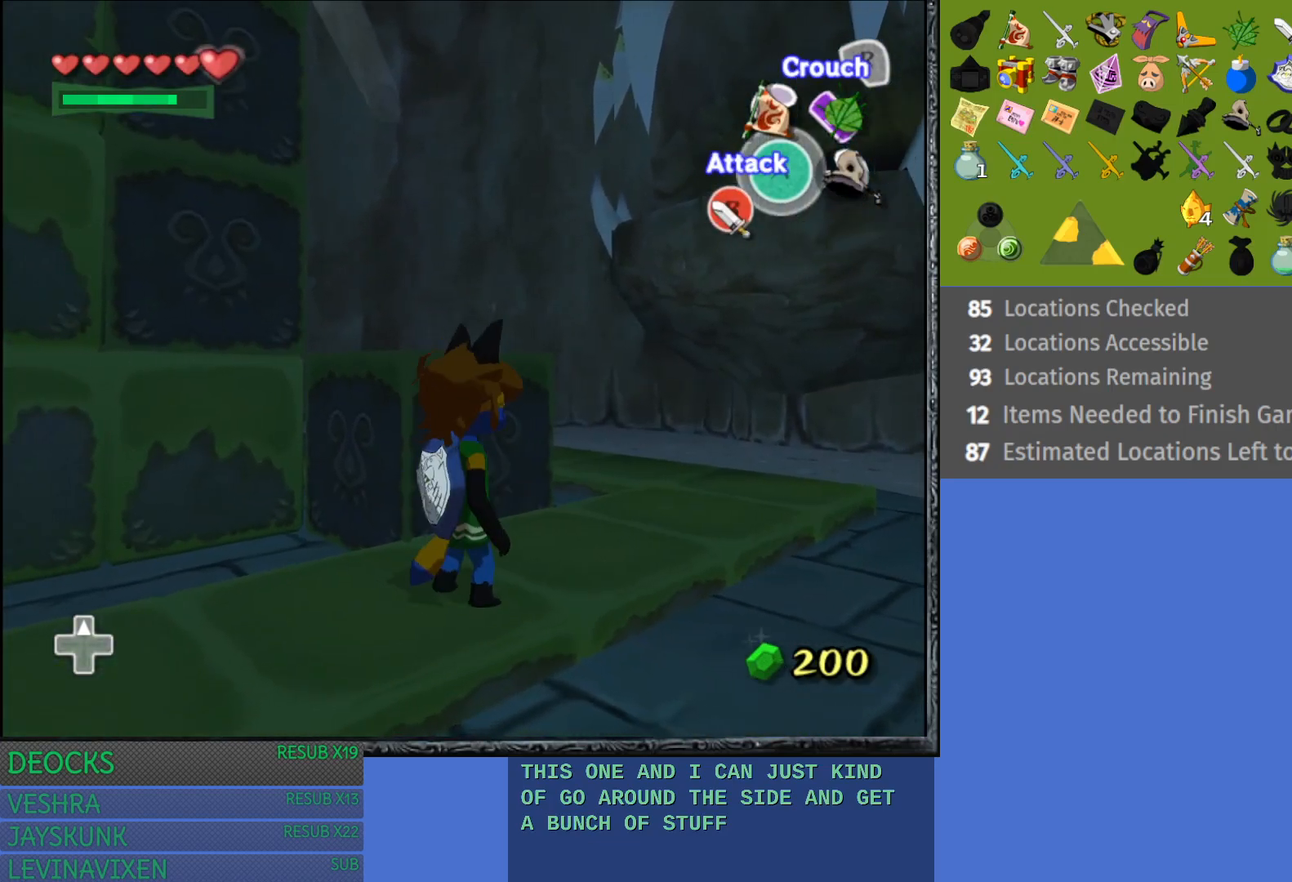
{"buttons": ["R2"], "left_stick": "center", "right_stick": "center", "events": [[67, "left_stick", "up"], [167, "left_stick", "up-left"], [317, "R2", "down"], [450, "left_stick", "center"]]}
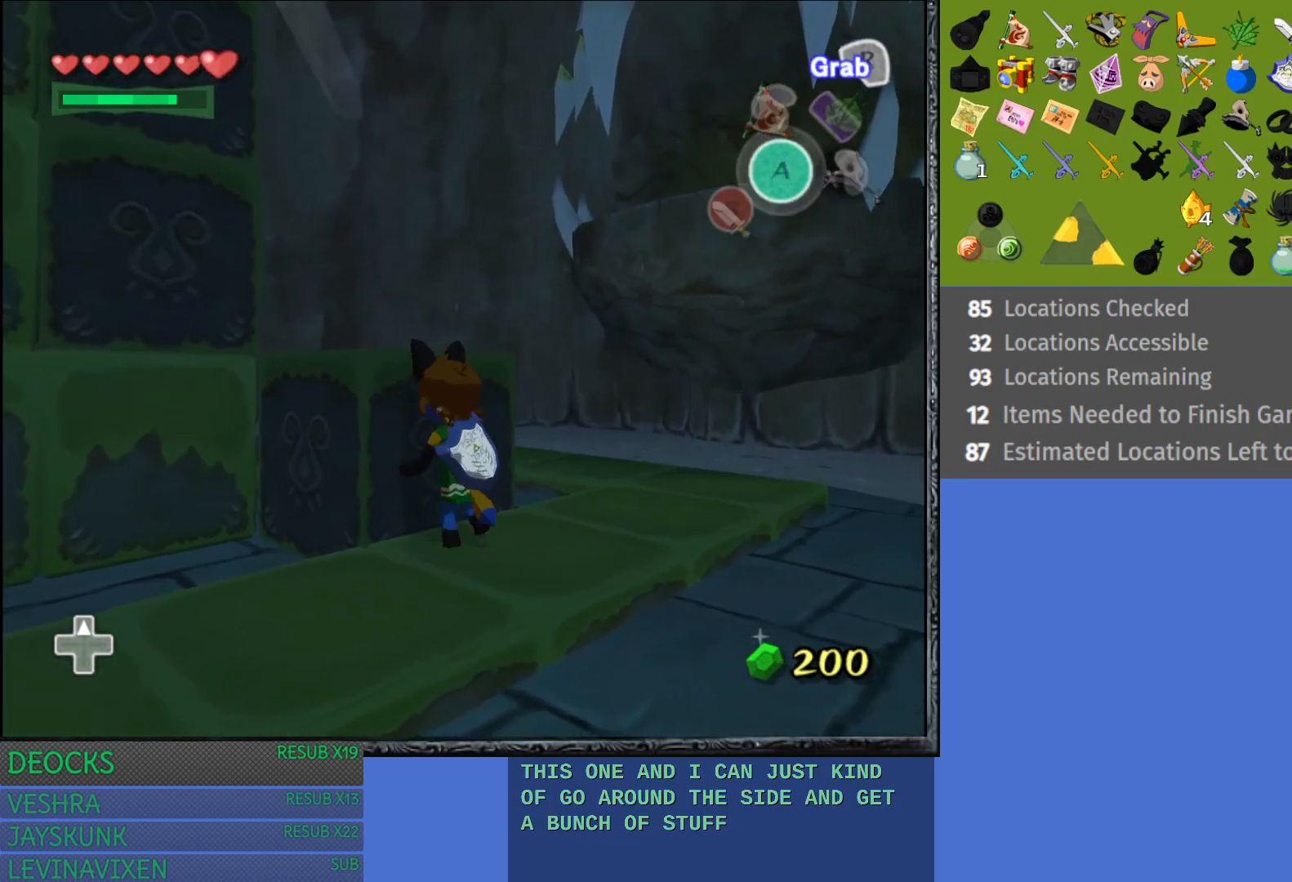
{"buttons": ["R2"], "left_stick": "up", "right_stick": "center", "events": [[200, "left_stick", "up"]]}